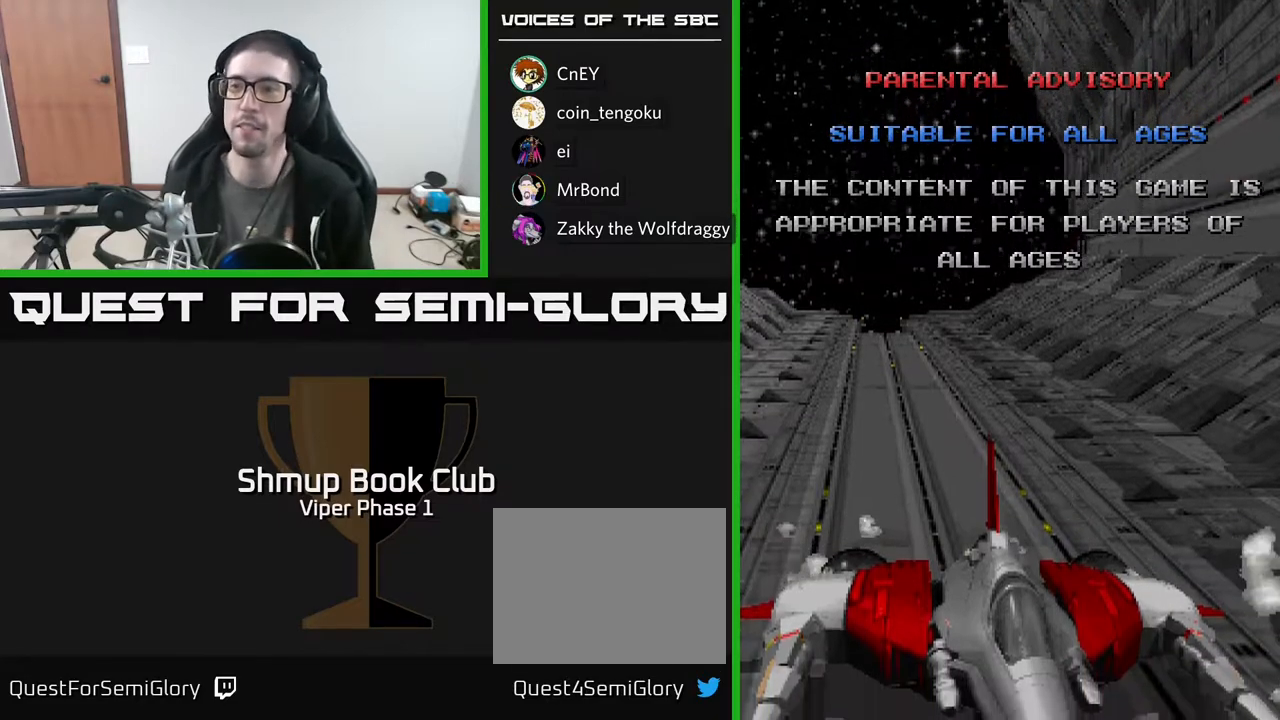
Gameplay with a controller (Xbox layout); each line is a JSON object with the inputs held at the frame after it. "events" lists button and stick changes between this image and that frame as [ms after this image, input, new state], when the widget could be followed in between. Not read: right_stick.
{"buttons": [], "left_stick": "center", "events": [[333, "SELECT", "down"], [433, "SELECT", "up"]]}
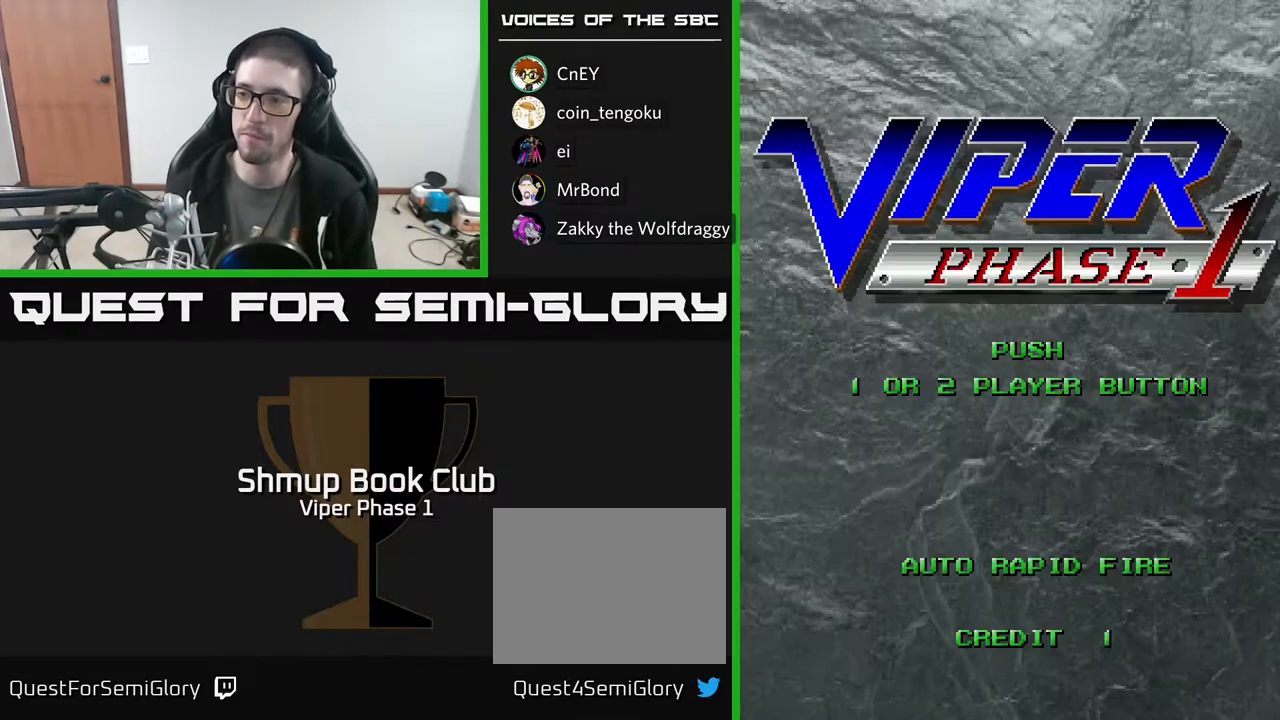
{"buttons": [], "left_stick": "center", "events": [[267, "START", "down"], [417, "START", "up"]]}
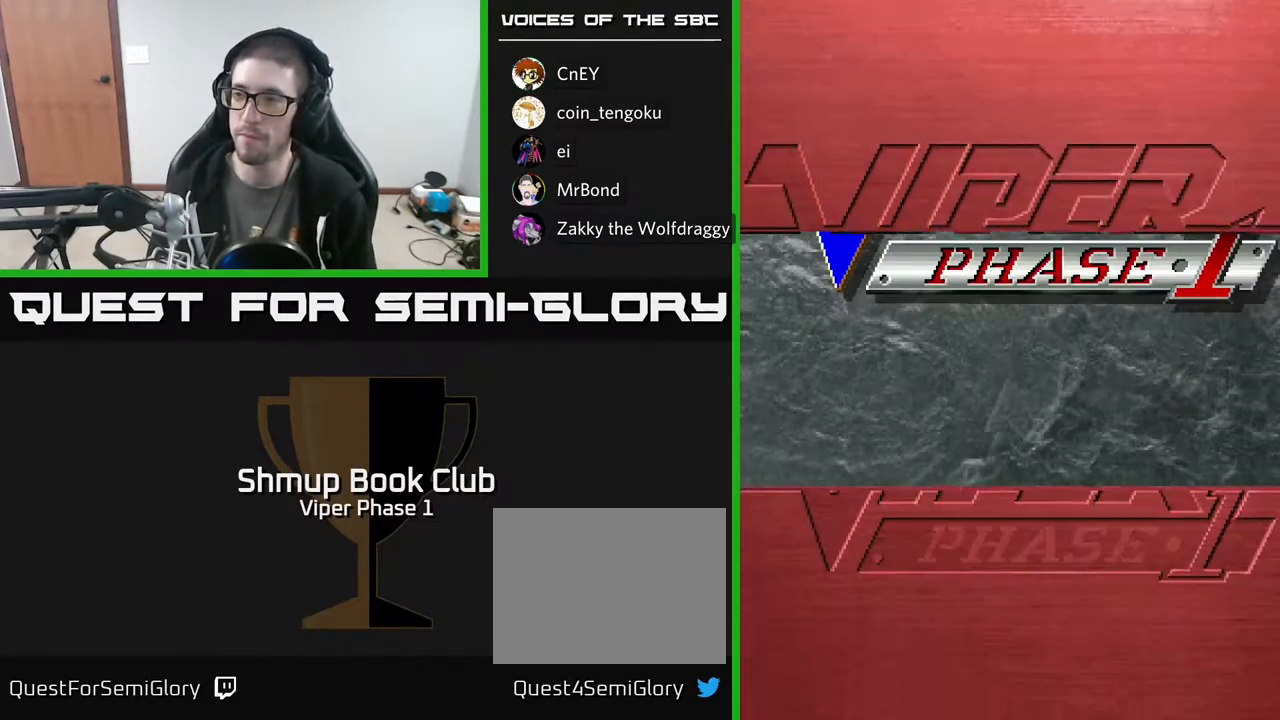
{"buttons": [], "left_stick": "center", "events": []}
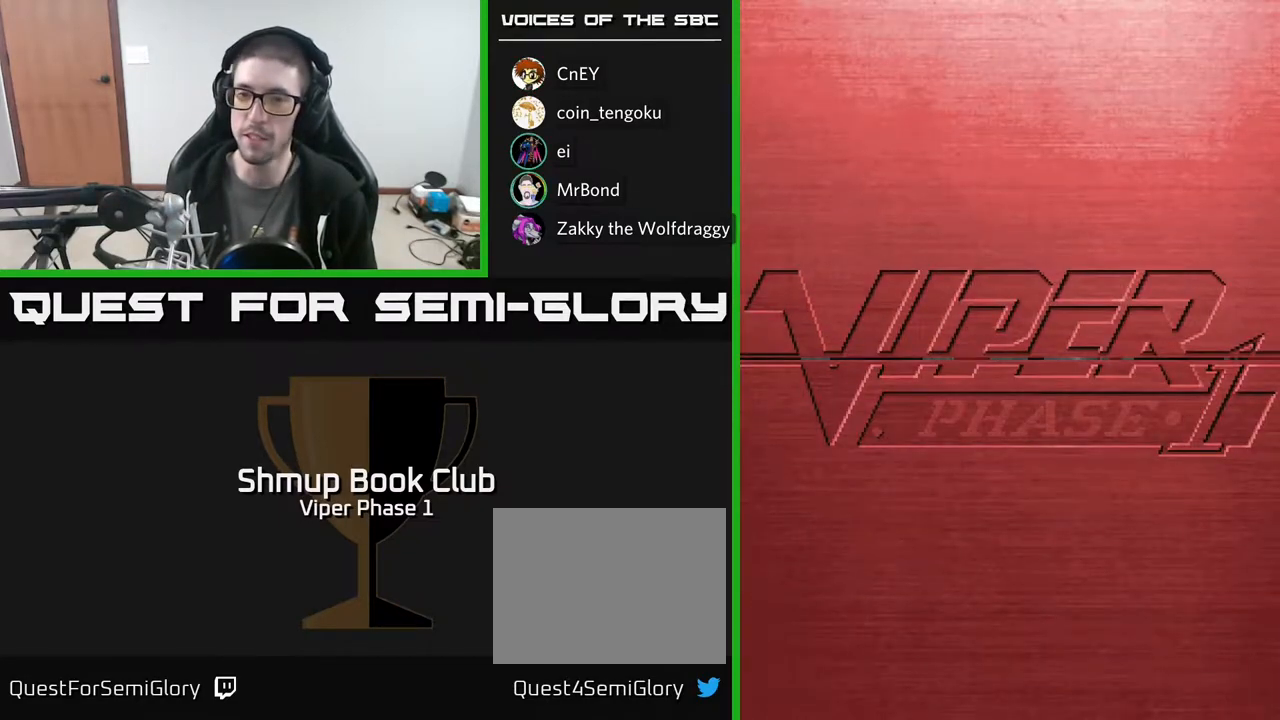
{"buttons": [], "left_stick": "center", "events": []}
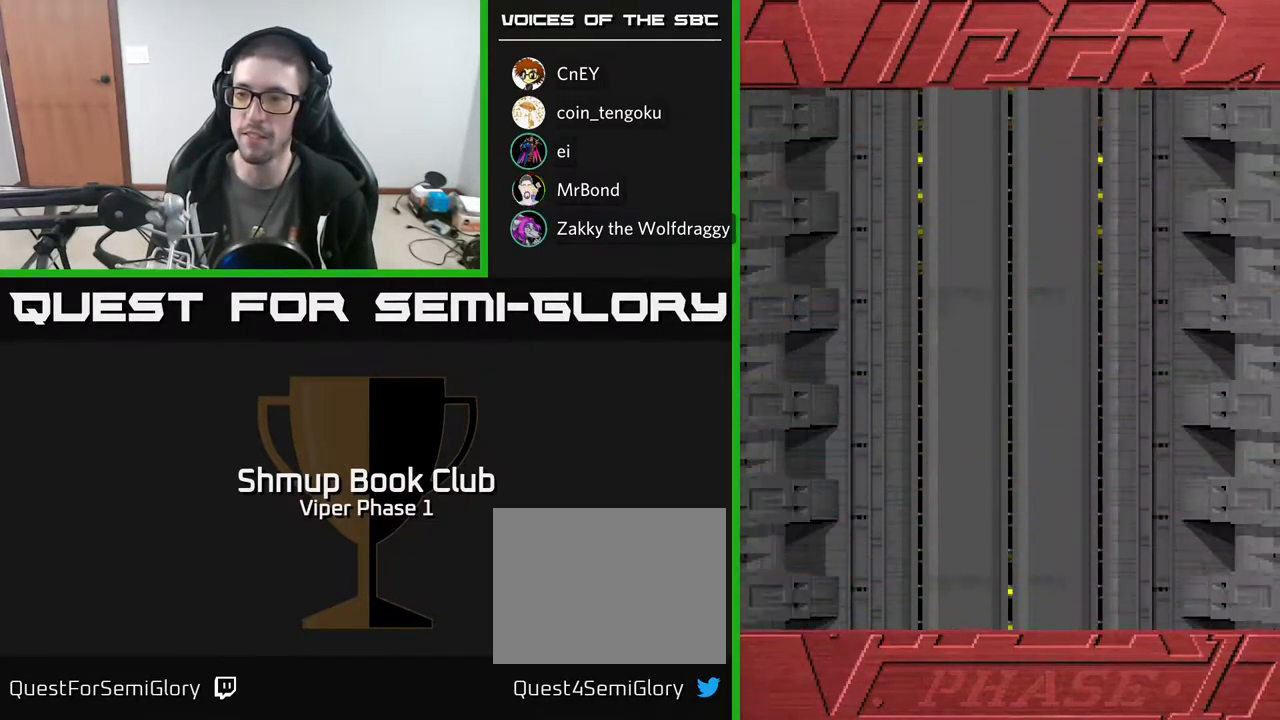
{"buttons": ["A", "DPAD_RIGHT"], "left_stick": "center", "events": [[333, "A", "down"], [450, "DPAD_RIGHT", "down"]]}
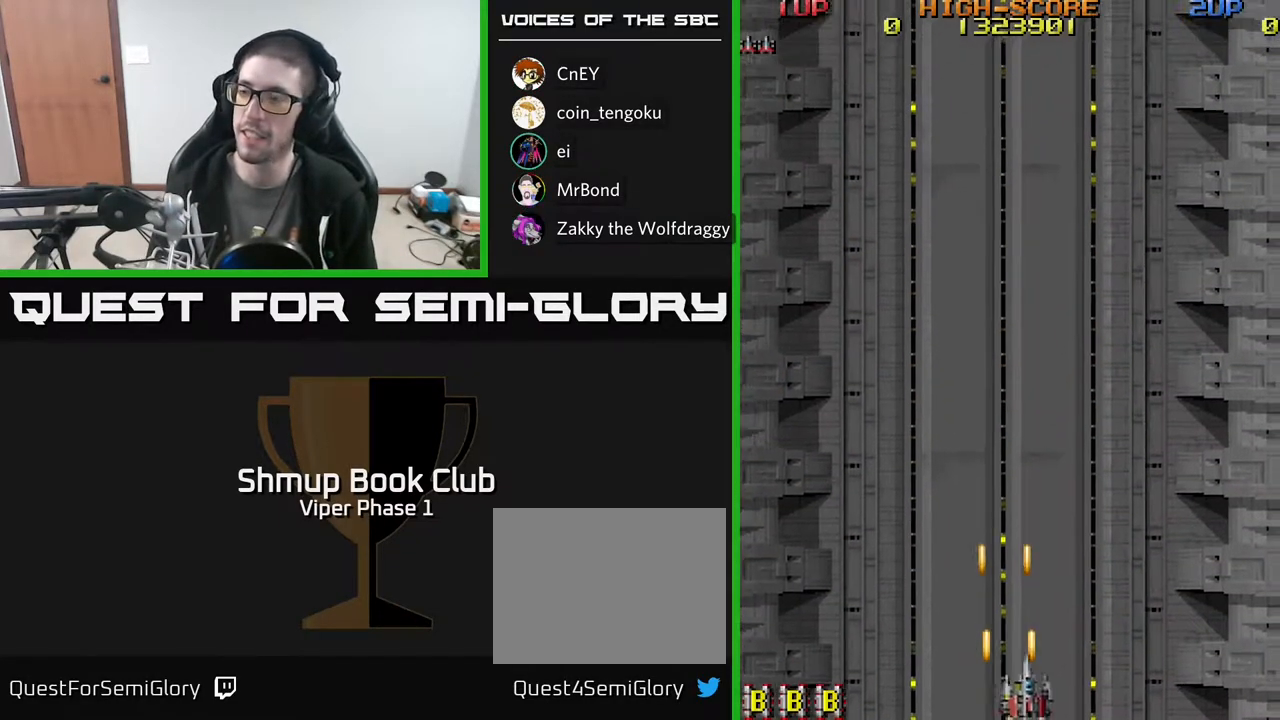
{"buttons": ["A", "DPAD_RIGHT"], "left_stick": "center", "events": [[100, "DPAD_DOWN", "down"], [317, "DPAD_DOWN", "up"]]}
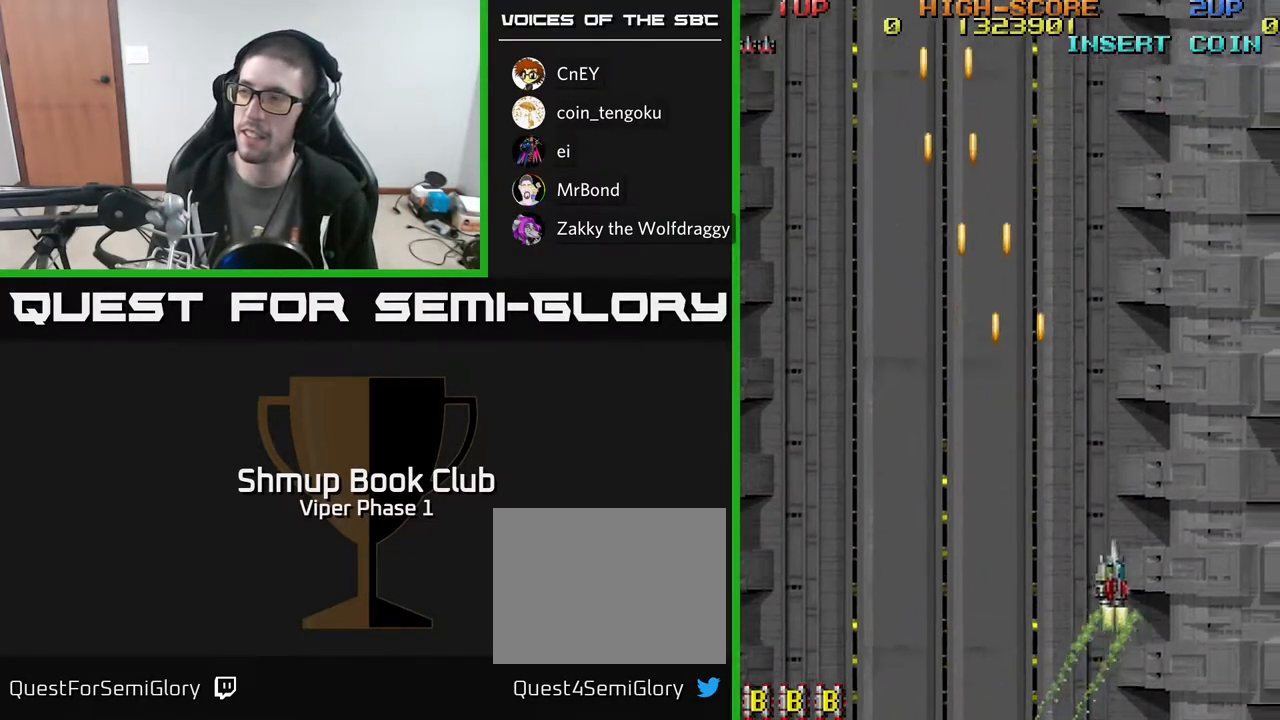
{"buttons": ["A", "DPAD_DOWN", "DPAD_RIGHT"], "left_stick": "center", "events": [[217, "DPAD_DOWN", "down"]]}
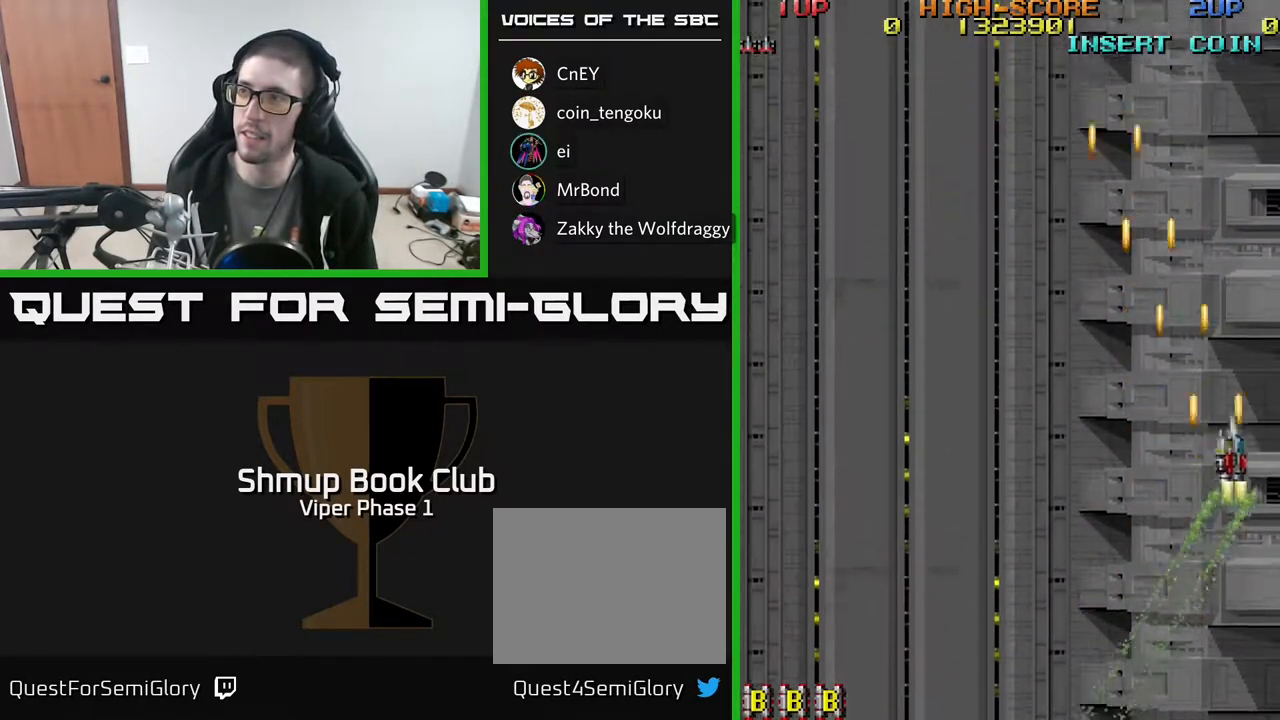
{"buttons": ["A", "DPAD_DOWN", "DPAD_LEFT"], "left_stick": "center", "events": [[250, "DPAD_RIGHT", "up"], [400, "DPAD_LEFT", "down"]]}
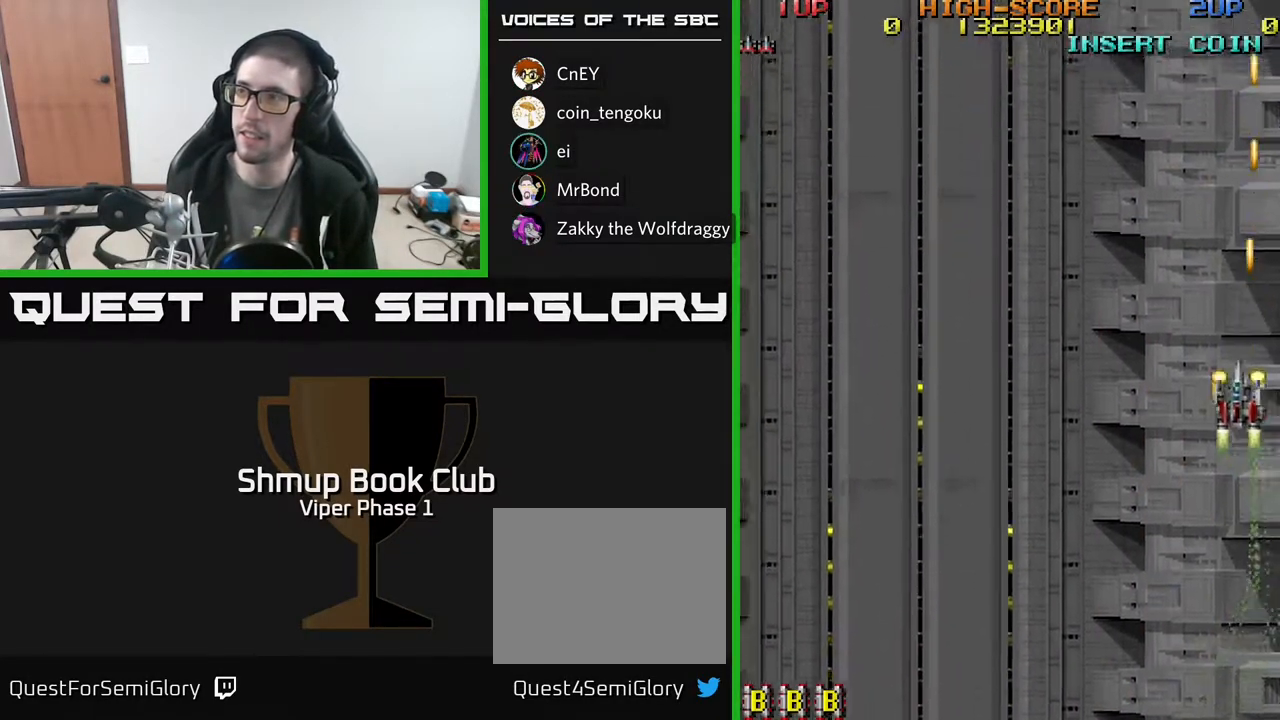
{"buttons": ["A", "DPAD_DOWN"], "left_stick": "center", "events": [[100, "DPAD_DOWN", "up"], [283, "DPAD_DOWN", "down"], [283, "DPAD_LEFT", "up"], [383, "DPAD_RIGHT", "down"], [433, "DPAD_RIGHT", "up"]]}
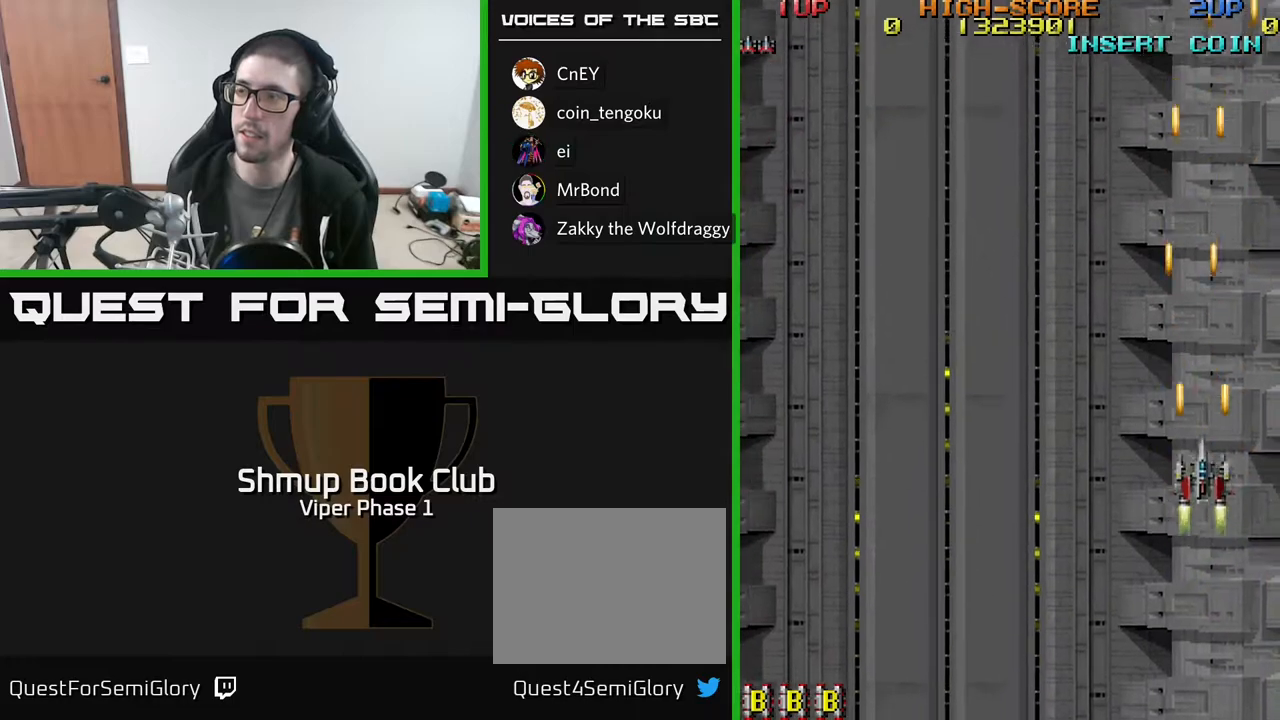
{"buttons": ["A"], "left_stick": "center", "events": [[467, "DPAD_DOWN", "up"]]}
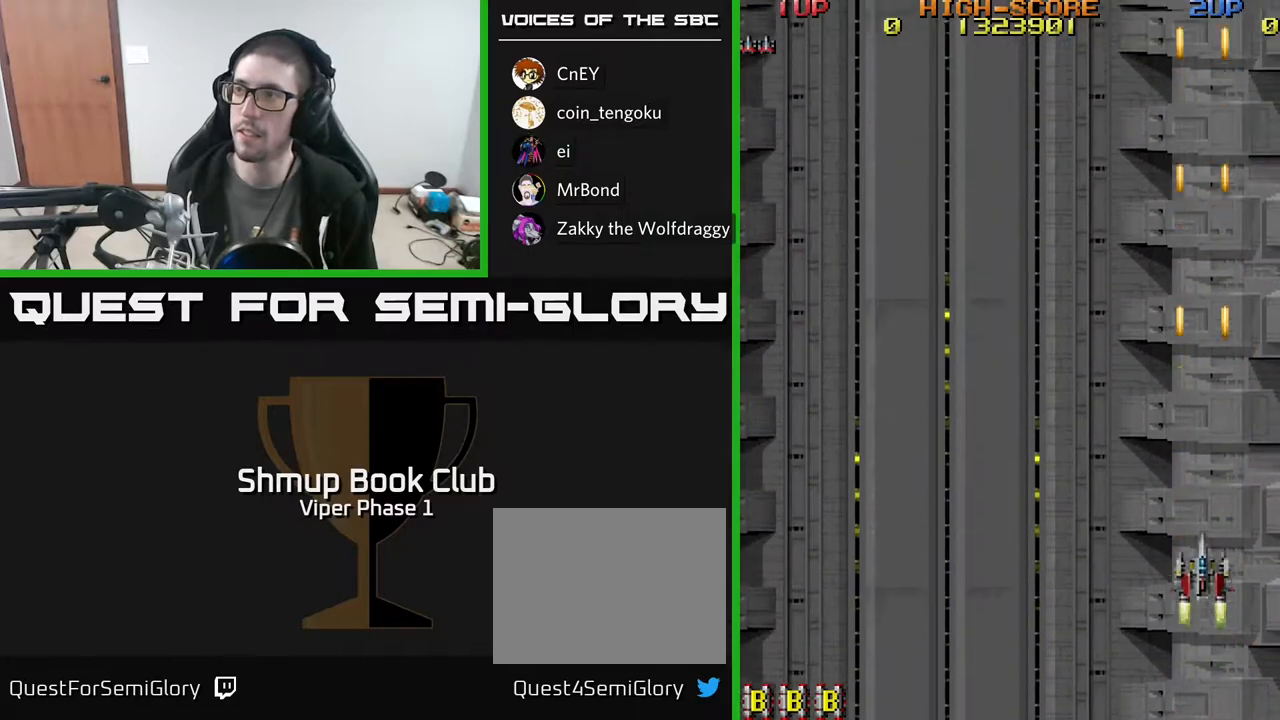
{"buttons": ["A", "DPAD_DOWN"], "left_stick": "center", "events": [[50, "DPAD_LEFT", "down"], [150, "DPAD_DOWN", "down"], [167, "DPAD_LEFT", "up"]]}
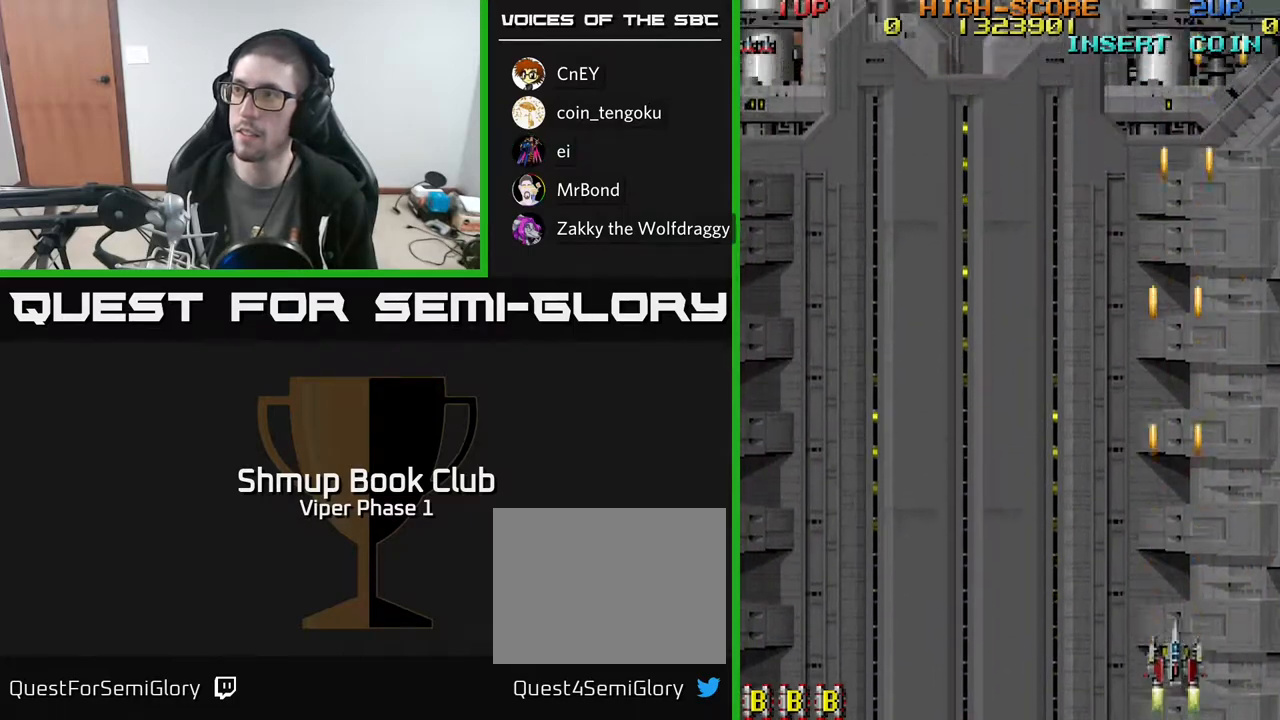
{"buttons": ["A", "DPAD_UP"], "left_stick": "center", "events": [[150, "DPAD_DOWN", "up"], [200, "DPAD_UP", "down"]]}
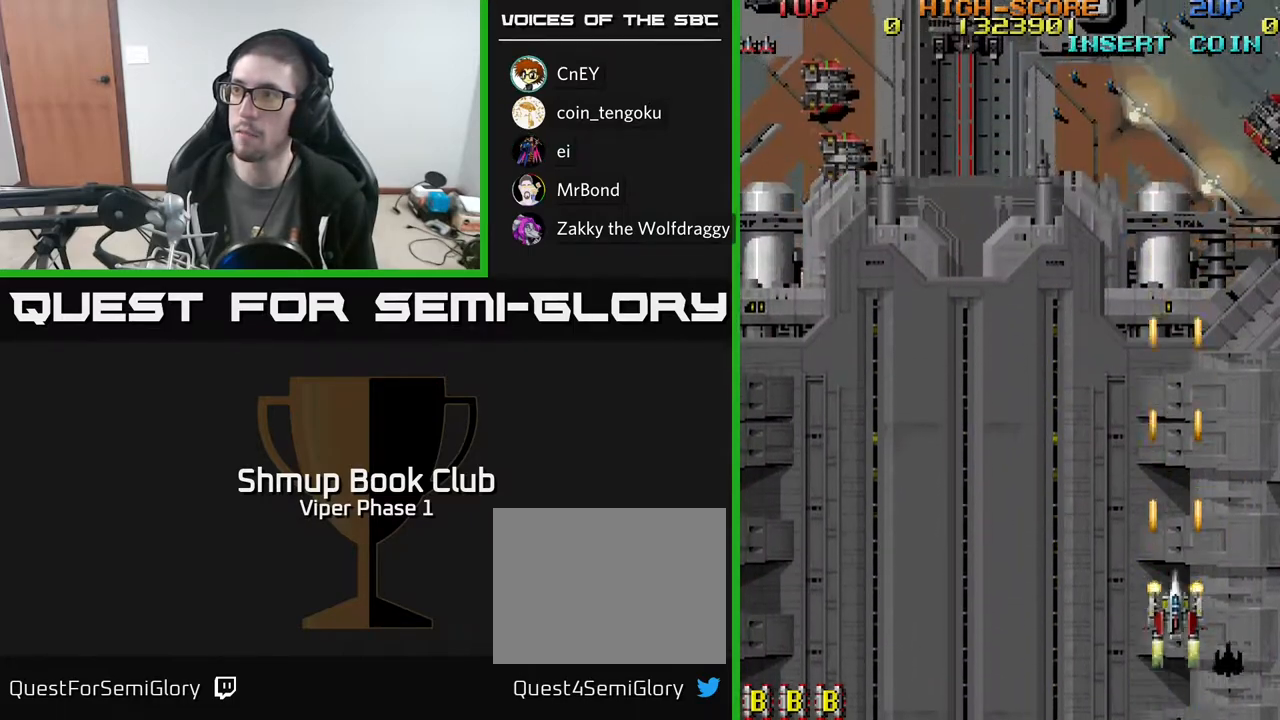
{"buttons": ["A", "DPAD_DOWN", "DPAD_LEFT"], "left_stick": "center", "events": [[200, "X", "down"], [217, "DPAD_LEFT", "down"], [217, "DPAD_UP", "up"], [233, "DPAD_DOWN", "down"], [283, "X", "up"]]}
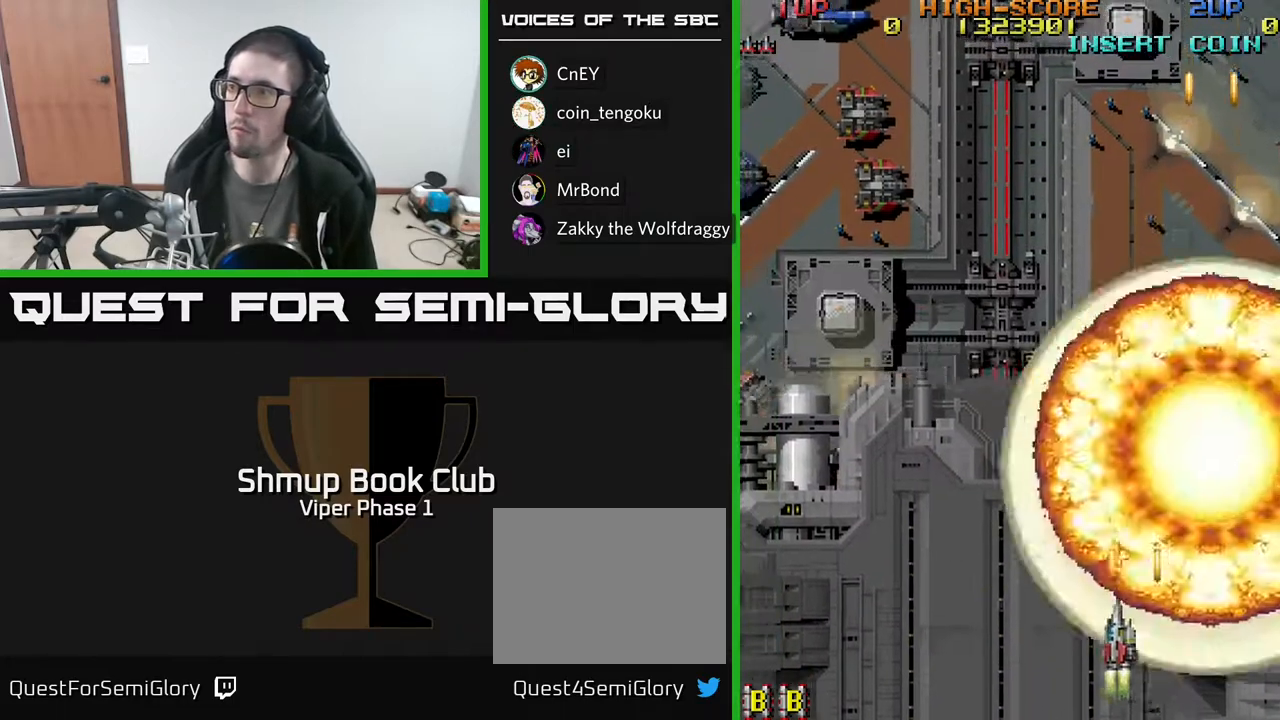
{"buttons": ["A", "DPAD_LEFT"], "left_stick": "center", "events": [[317, "DPAD_DOWN", "up"]]}
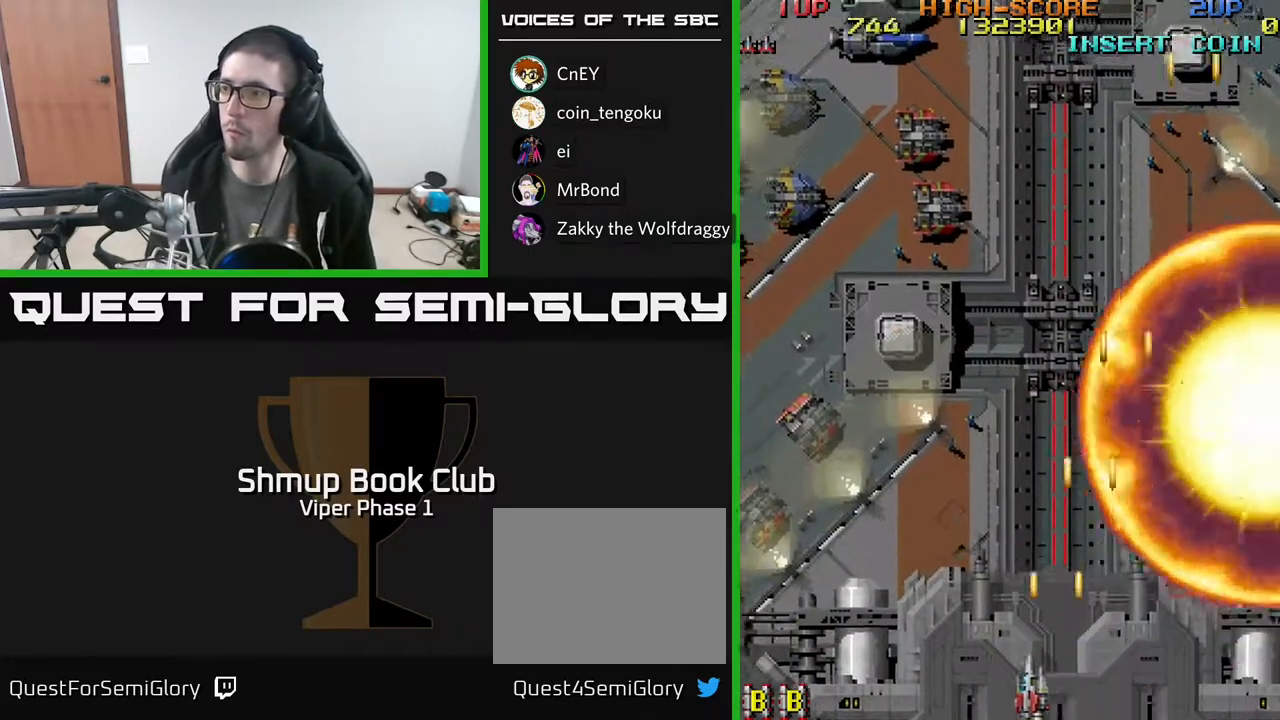
{"buttons": ["A", "DPAD_LEFT"], "left_stick": "center", "events": []}
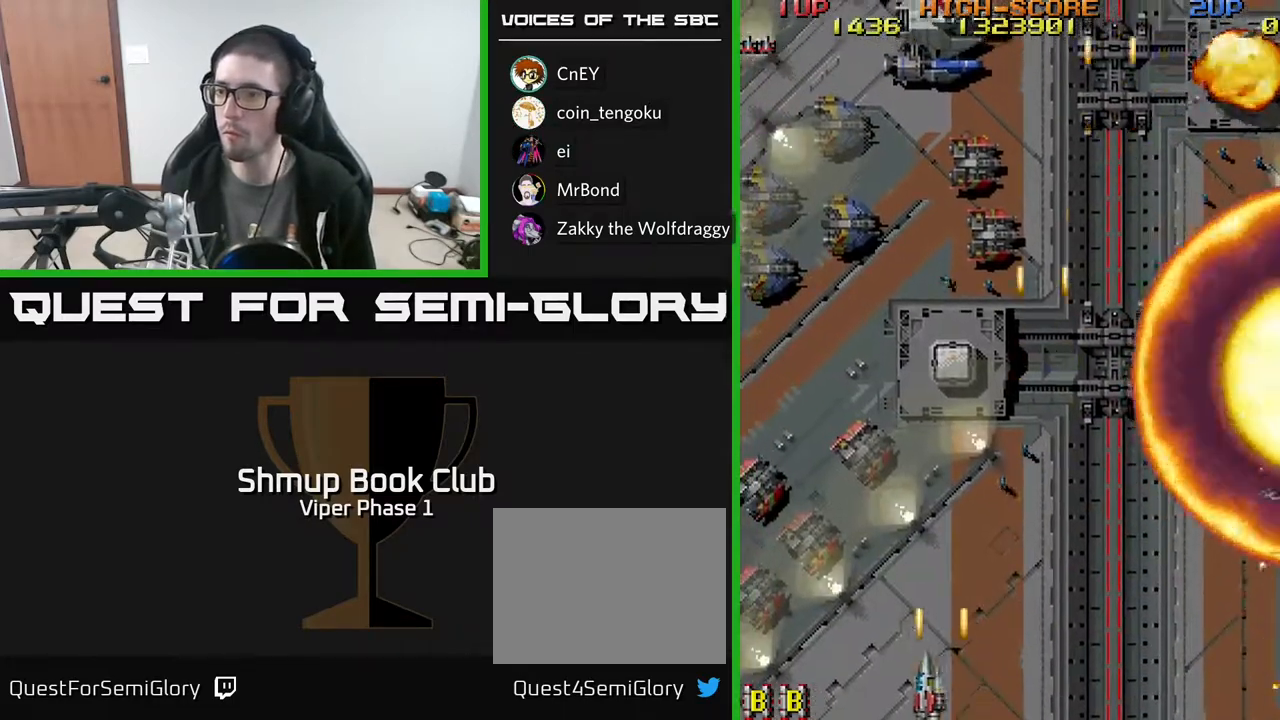
{"buttons": ["A", "DPAD_LEFT"], "left_stick": "center", "events": []}
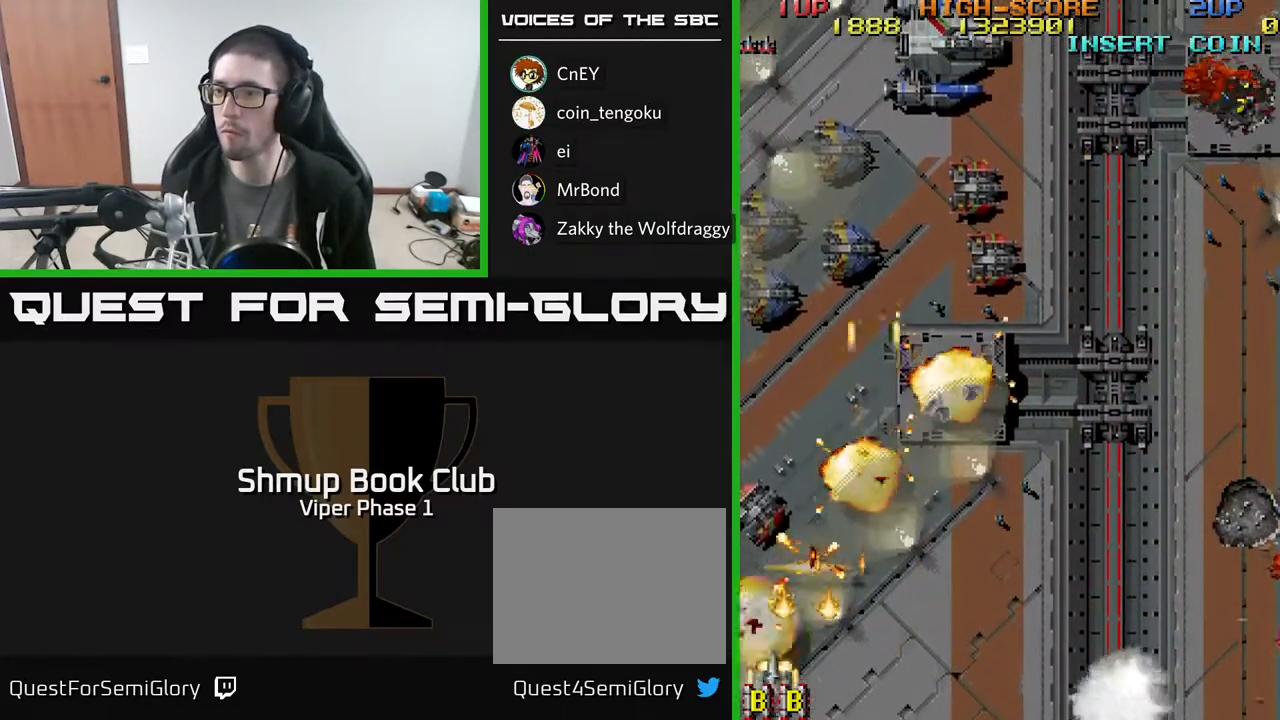
{"buttons": ["A", "DPAD_UP", "DPAD_RIGHT"], "left_stick": "center", "events": [[33, "DPAD_UP", "down"], [167, "DPAD_LEFT", "up"], [233, "DPAD_RIGHT", "down"]]}
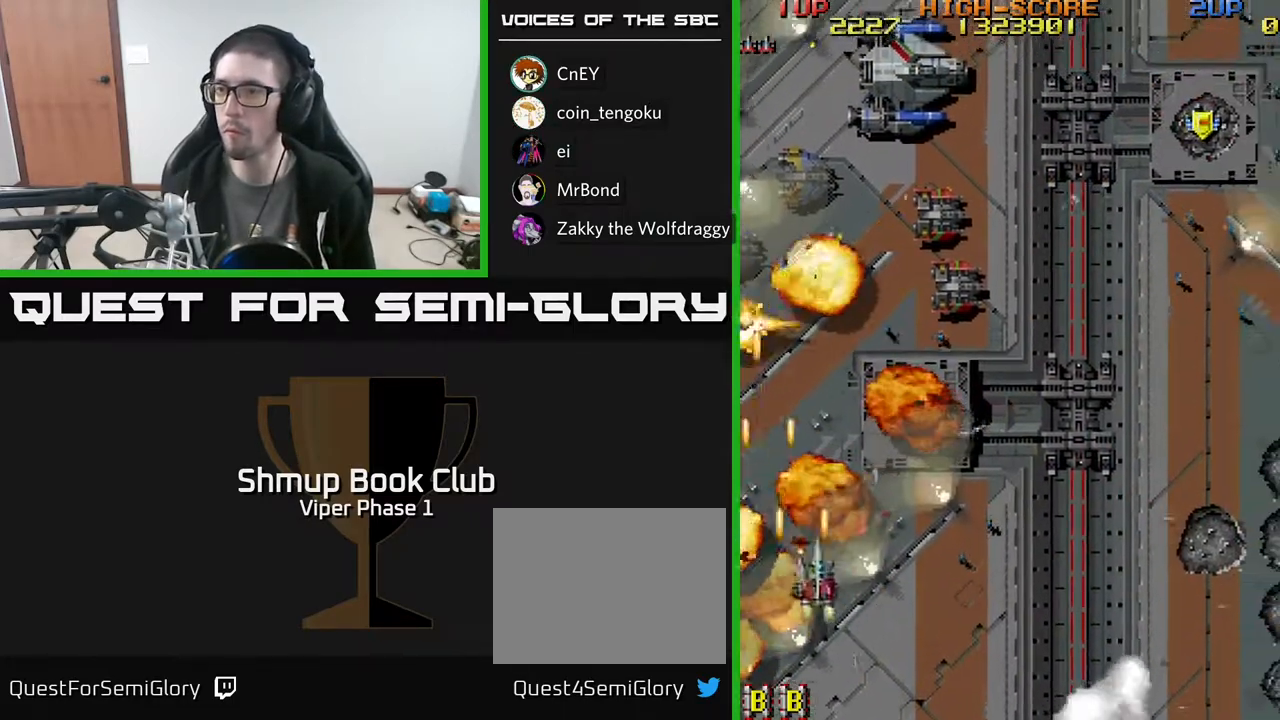
{"buttons": ["A", "DPAD_UP"], "left_stick": "center", "events": [[483, "DPAD_RIGHT", "up"]]}
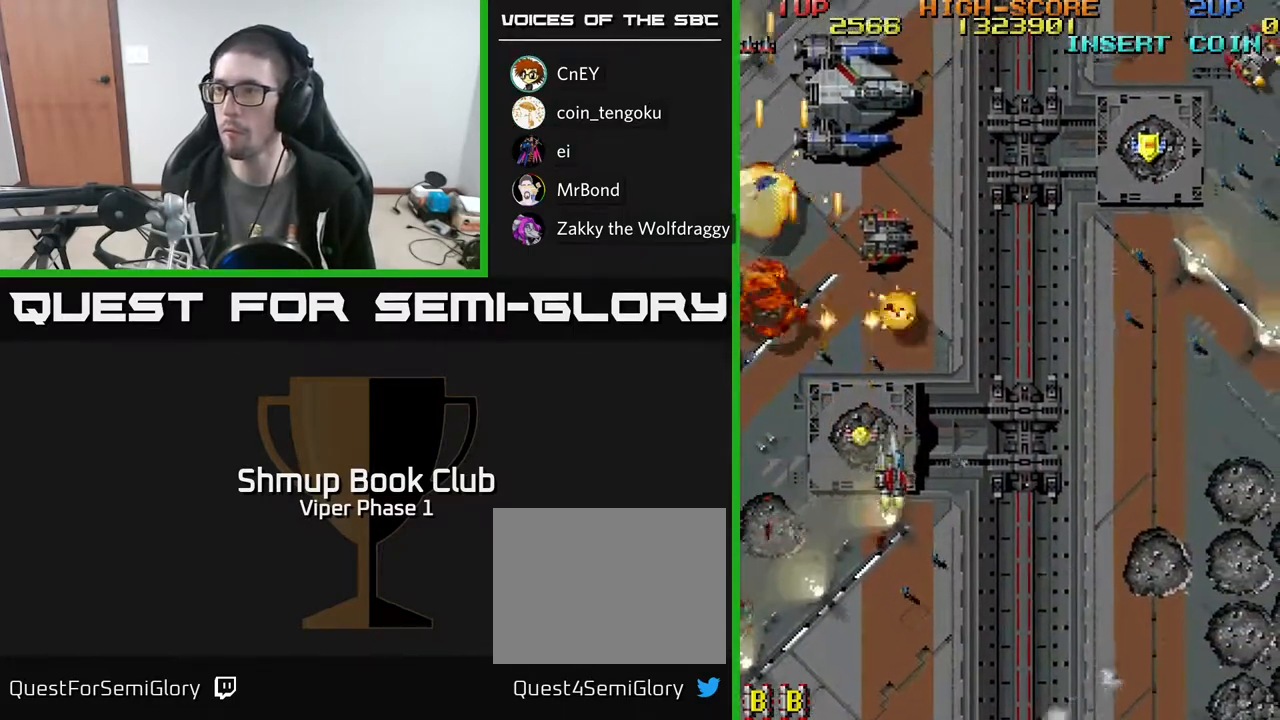
{"buttons": ["A", "DPAD_DOWN", "DPAD_RIGHT"], "left_stick": "center", "events": [[167, "DPAD_RIGHT", "down"], [350, "DPAD_UP", "up"], [433, "DPAD_DOWN", "down"]]}
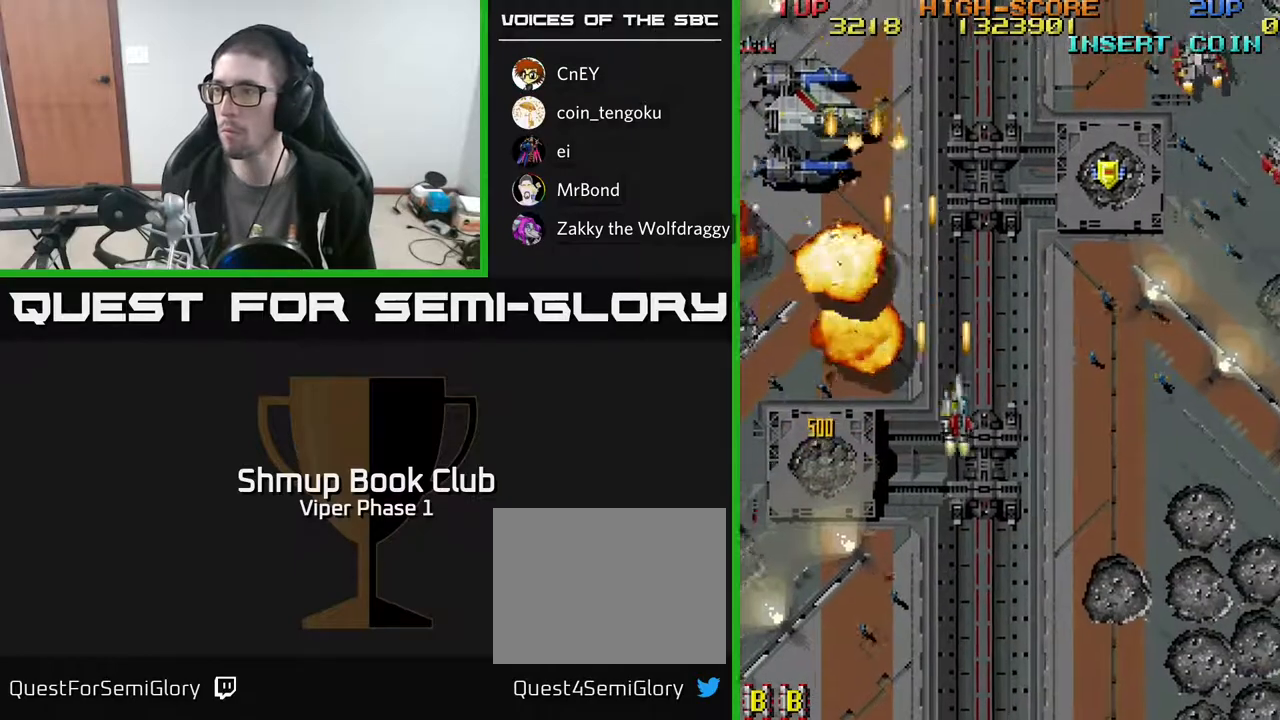
{"buttons": ["A", "DPAD_UP", "DPAD_RIGHT"], "left_stick": "center", "events": [[17, "DPAD_DOWN", "up"], [217, "DPAD_UP", "down"]]}
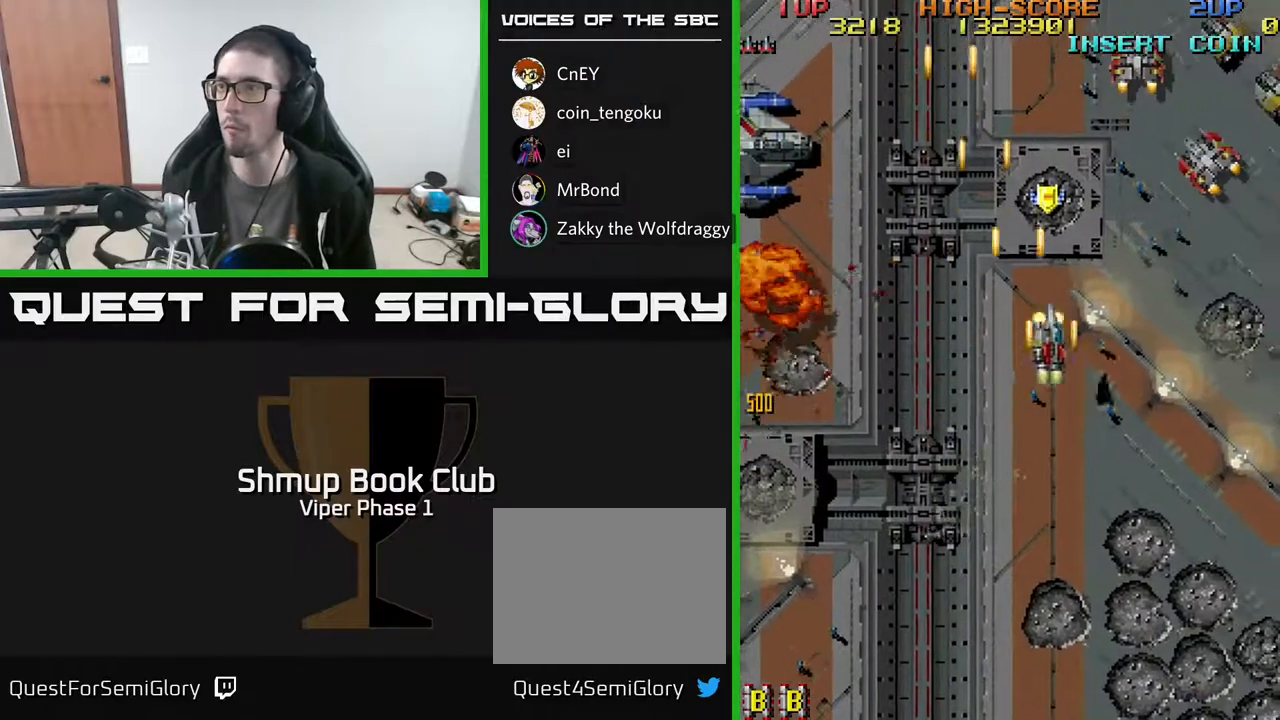
{"buttons": ["A", "DPAD_RIGHT"], "left_stick": "center", "events": [[317, "DPAD_UP", "up"]]}
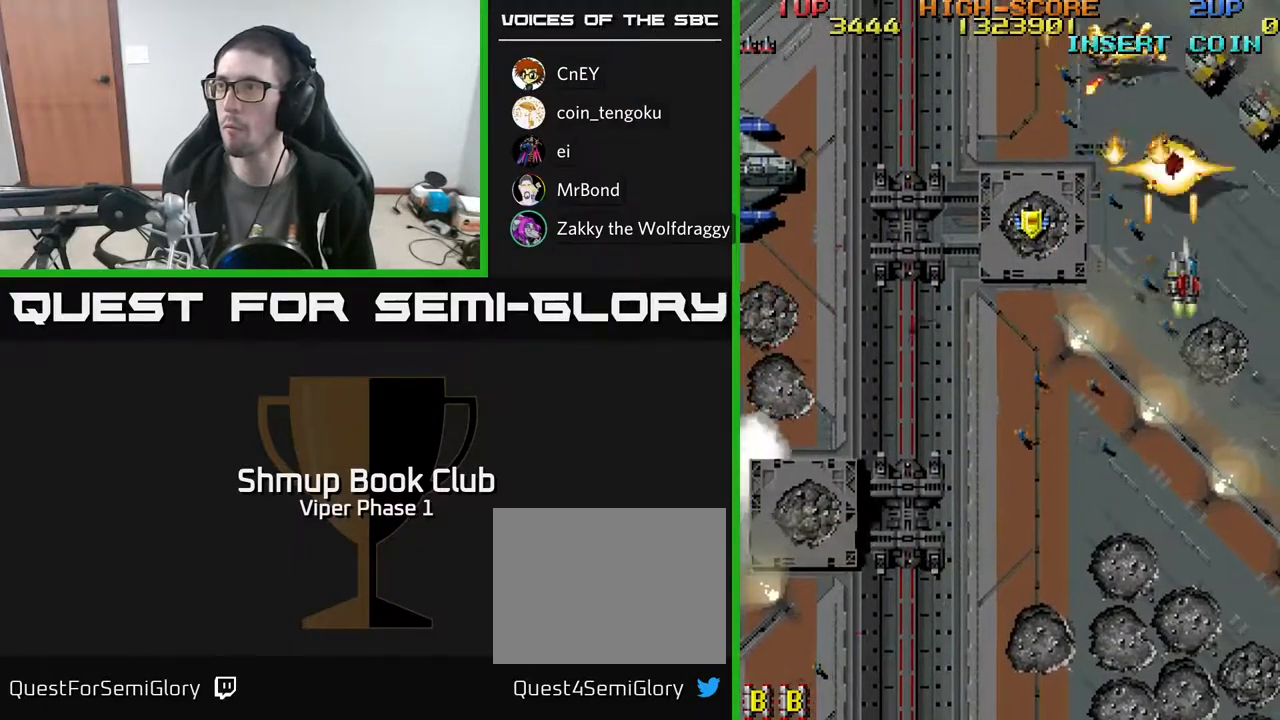
{"buttons": ["A", "DPAD_DOWN", "DPAD_LEFT"], "left_stick": "center", "events": [[217, "DPAD_UP", "down"], [300, "DPAD_UP", "up"], [333, "DPAD_DOWN", "down"], [333, "DPAD_RIGHT", "up"], [367, "DPAD_LEFT", "down"]]}
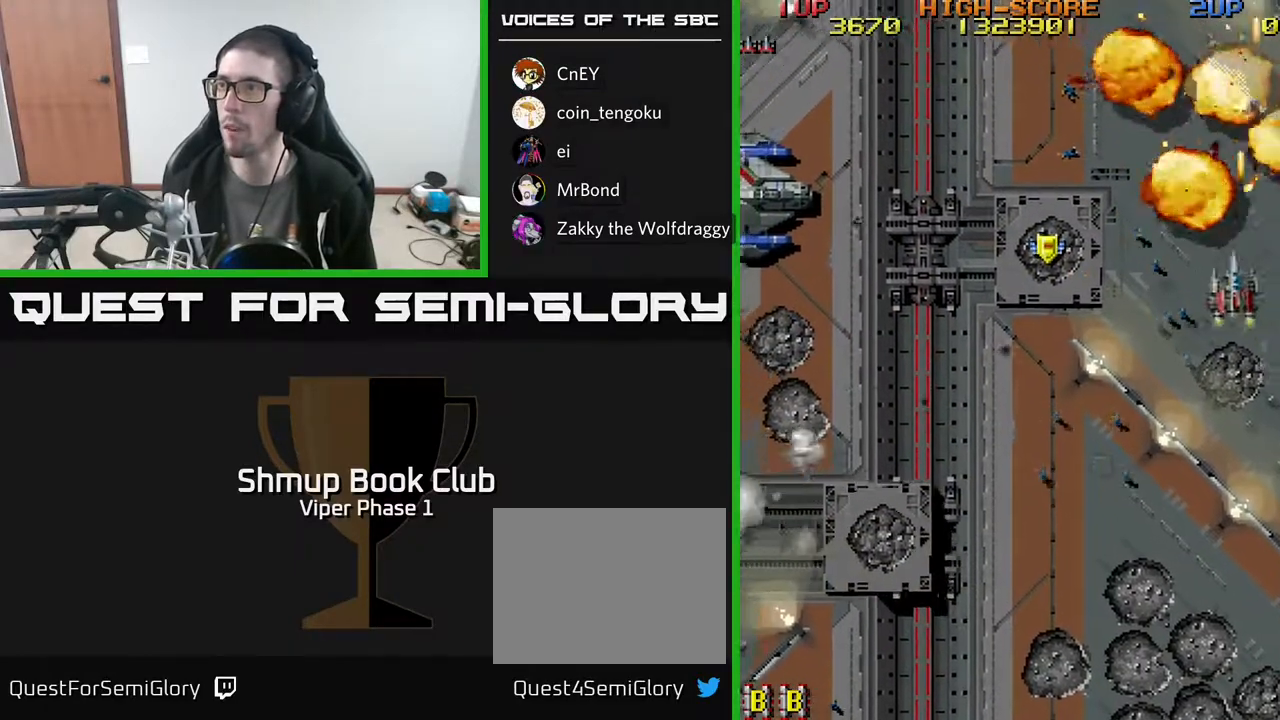
{"buttons": ["A", "DPAD_LEFT"], "left_stick": "center", "events": [[50, "DPAD_DOWN", "up"]]}
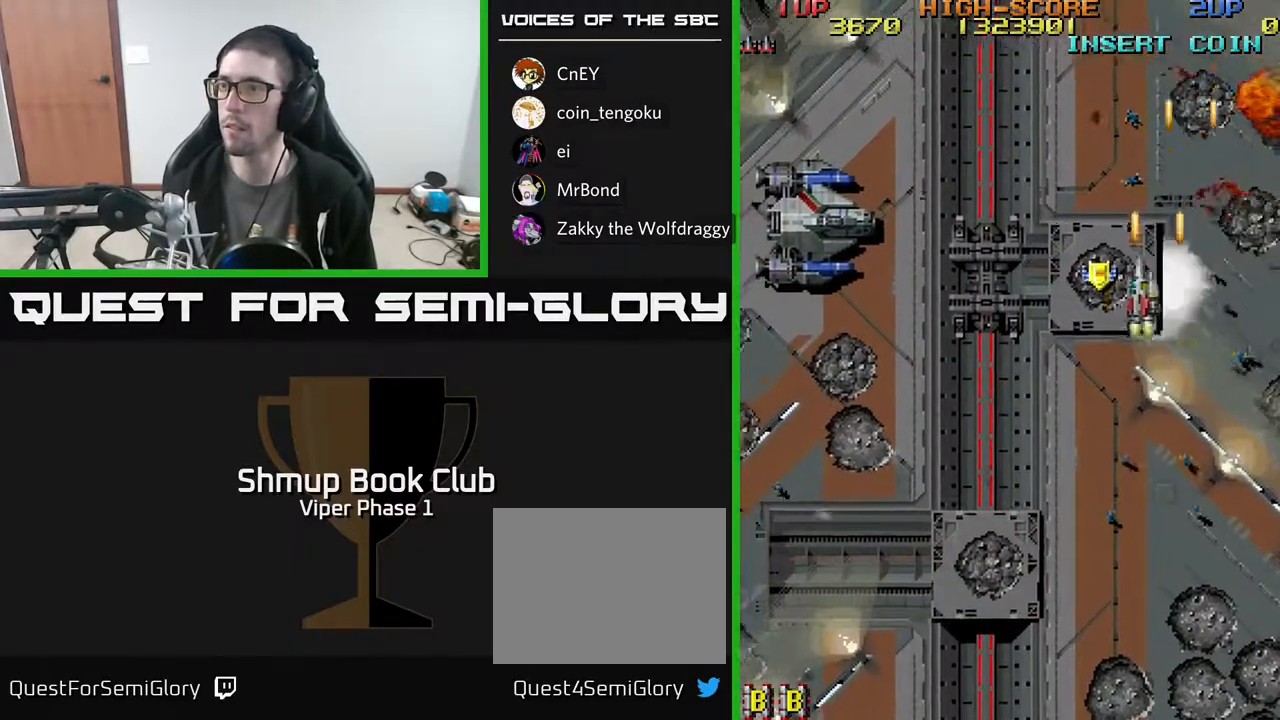
{"buttons": ["A", "DPAD_LEFT"], "left_stick": "center", "events": [[33, "DPAD_DOWN", "down"], [267, "DPAD_DOWN", "up"]]}
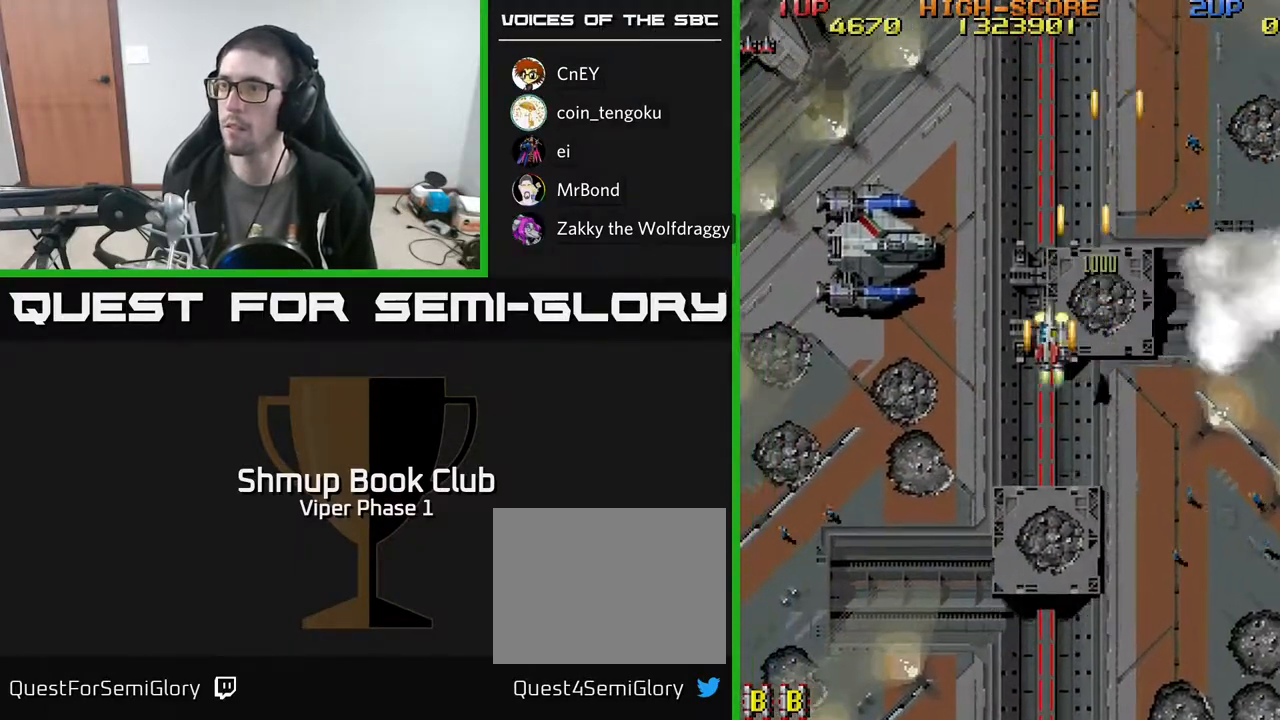
{"buttons": ["A", "DPAD_LEFT"], "left_stick": "center", "events": []}
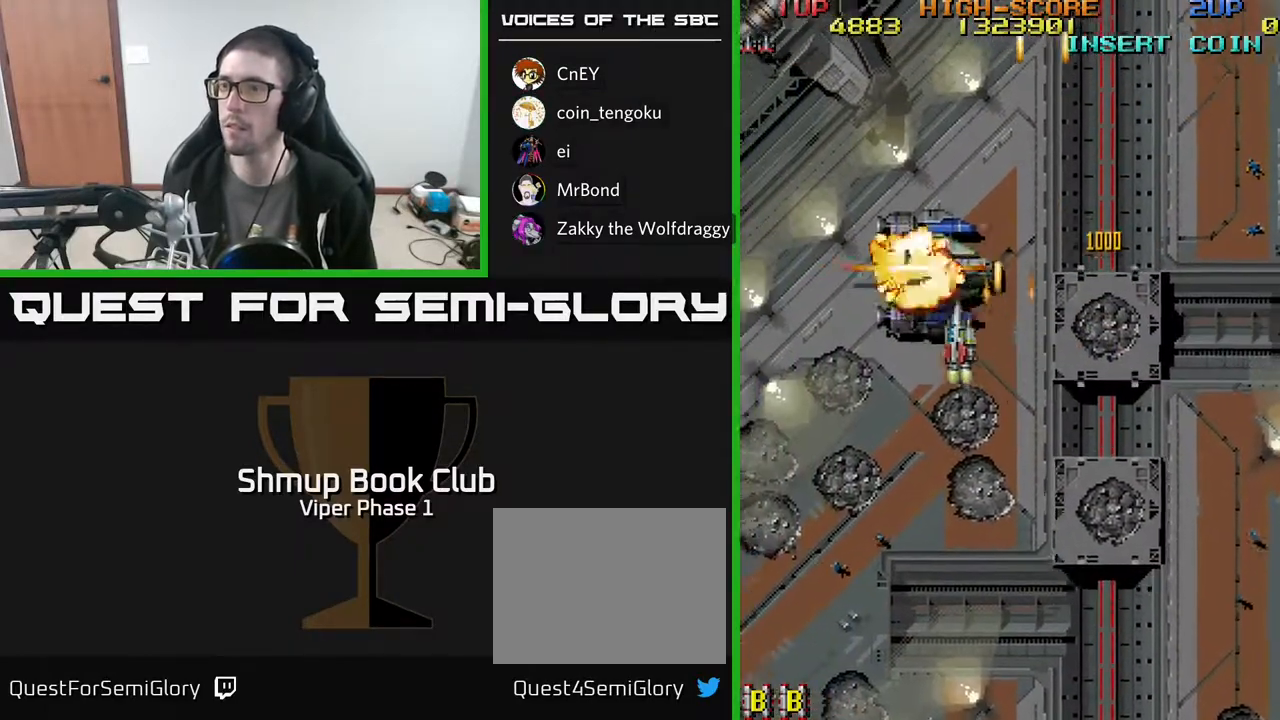
{"buttons": ["A", "DPAD_LEFT"], "left_stick": "center", "events": [[67, "DPAD_DOWN", "down"], [100, "DPAD_LEFT", "up"], [167, "DPAD_LEFT", "down"], [333, "DPAD_DOWN", "up"]]}